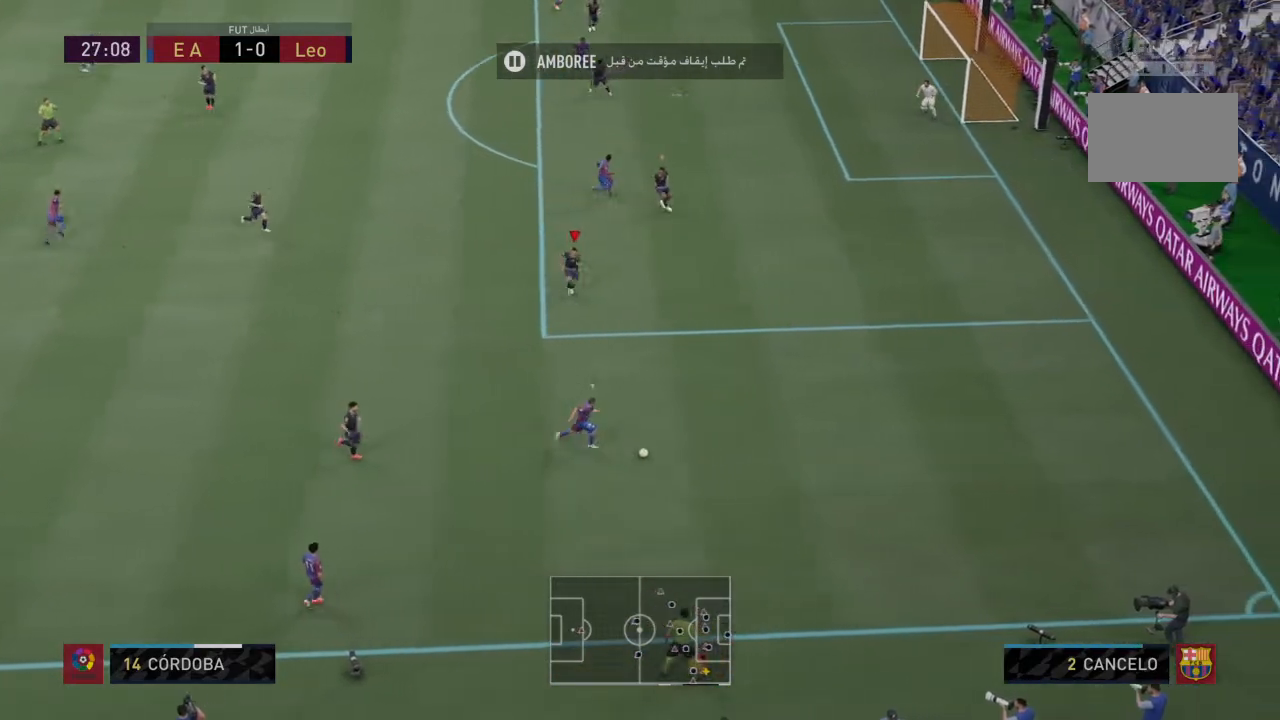
Gameplay with a controller (PlayStation layout); each line is a JSON object with the inputs held at the frame after it. "events" lists button and stick changes between this image and that frame as [ms after this image, input, new state], when the widget could be followed in between. Not read: L3 R3.
{"buttons": ["R2"], "left_stick": "down-right", "right_stick": "center", "events": [[67, "L2", "up"]]}
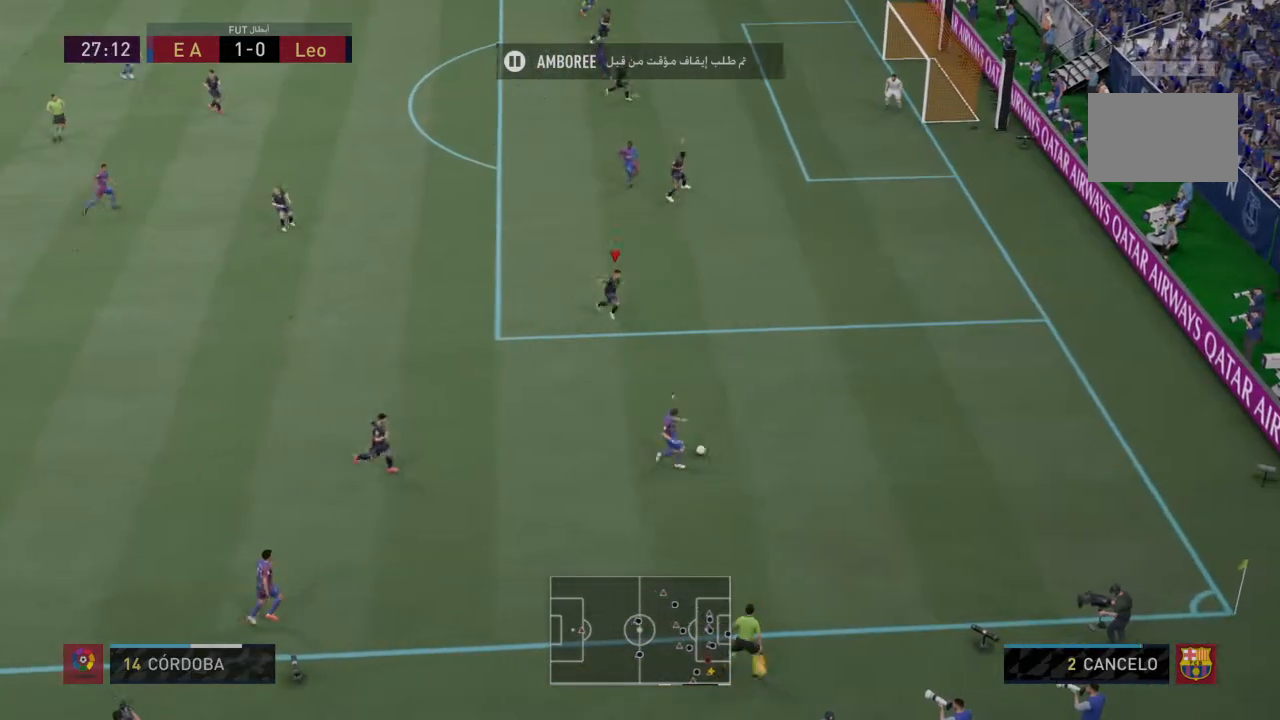
{"buttons": ["L2"], "left_stick": "down-right", "right_stick": "center"}
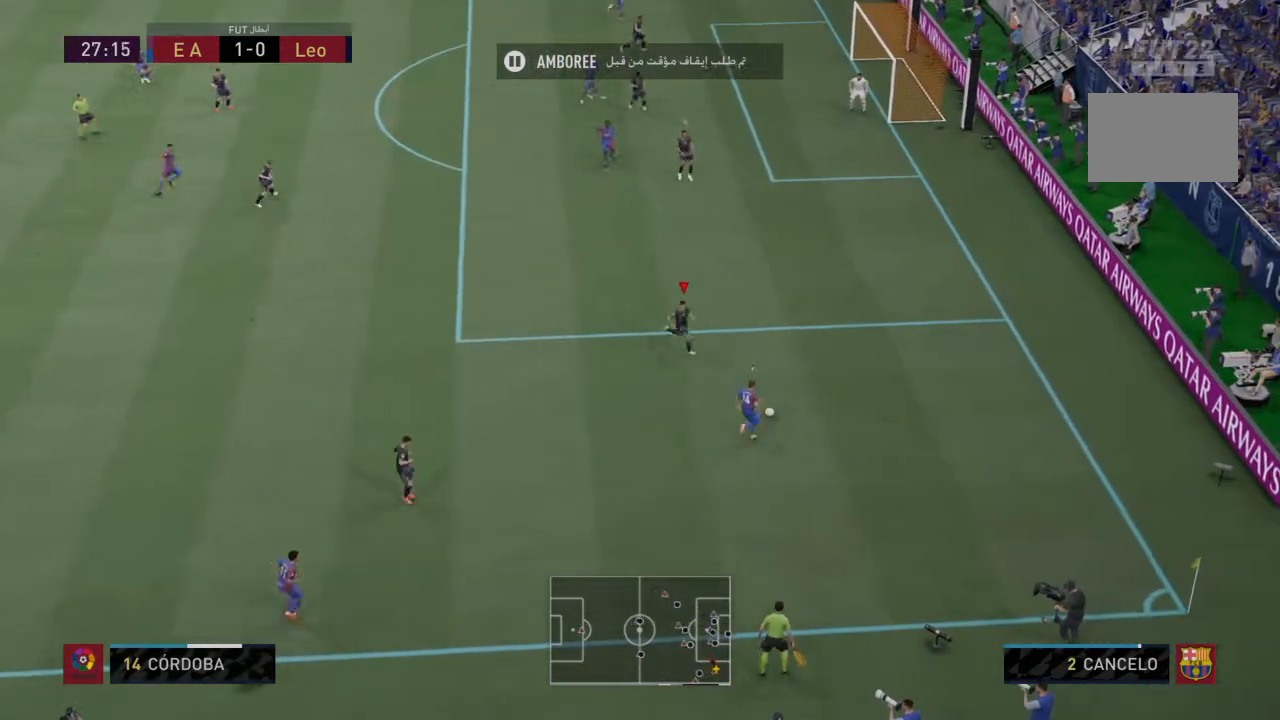
{"buttons": ["L2", "R2"], "left_stick": "down-right", "right_stick": "center"}
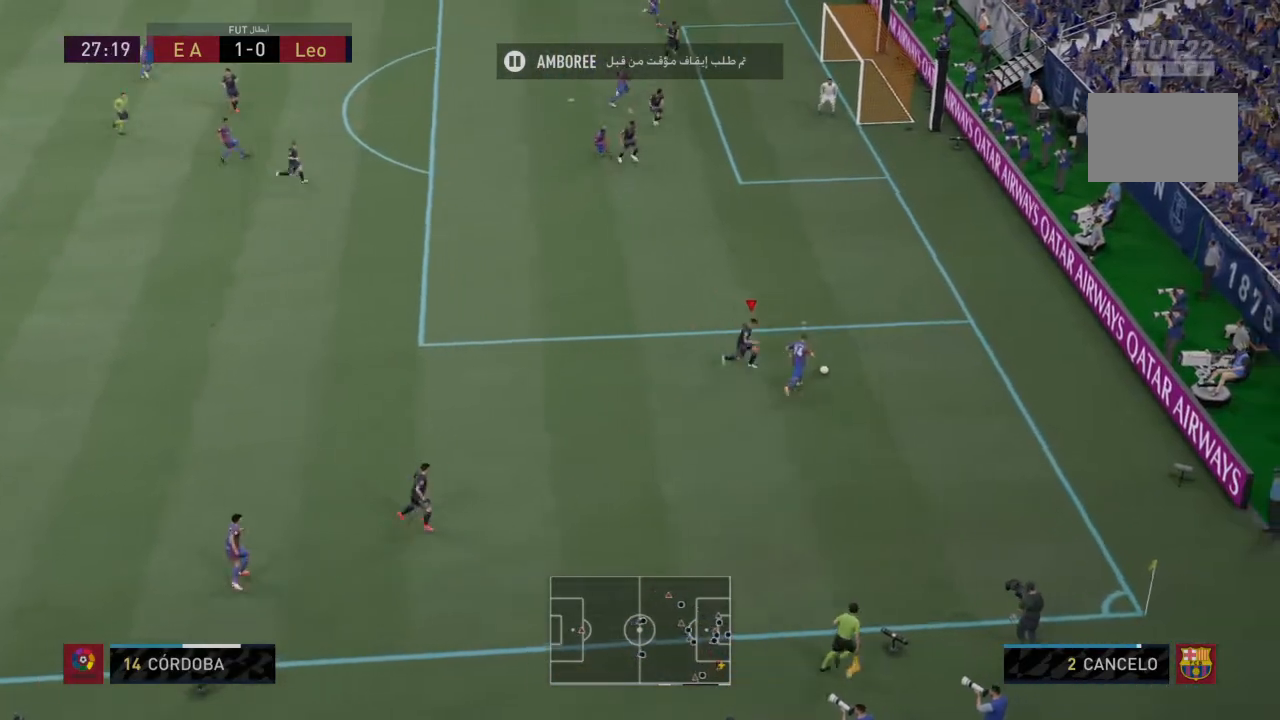
{"buttons": ["R2"], "left_stick": "center", "right_stick": "center", "events": [[167, "left_stick", "center"], [501, "L2", "up"]]}
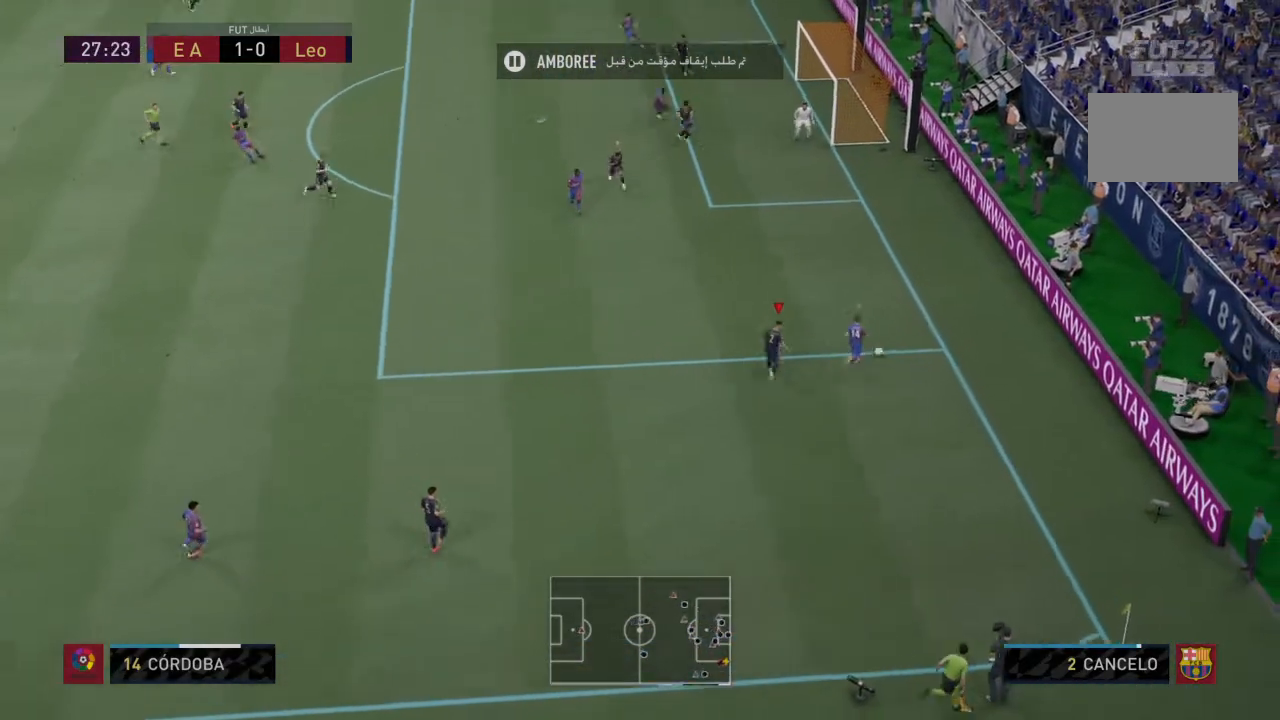
{"buttons": ["R2"], "left_stick": "center", "right_stick": "center", "events": []}
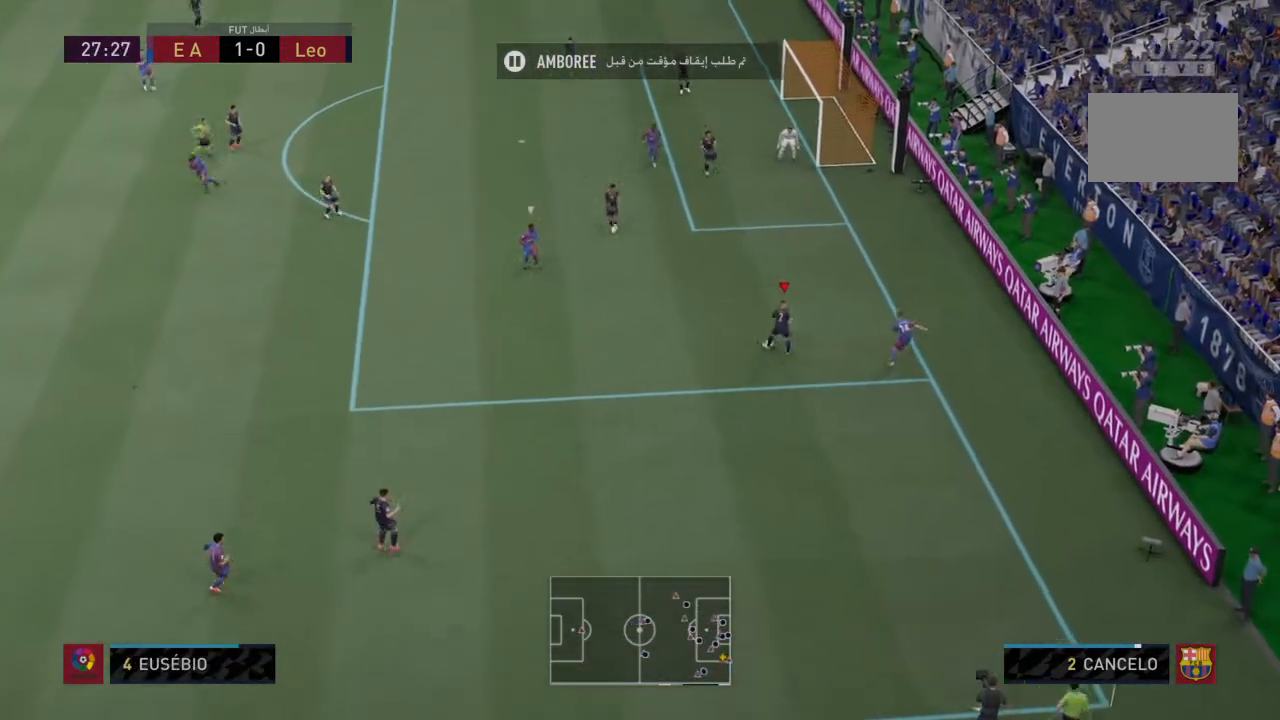
{"buttons": [], "left_stick": "down-left", "right_stick": "center"}
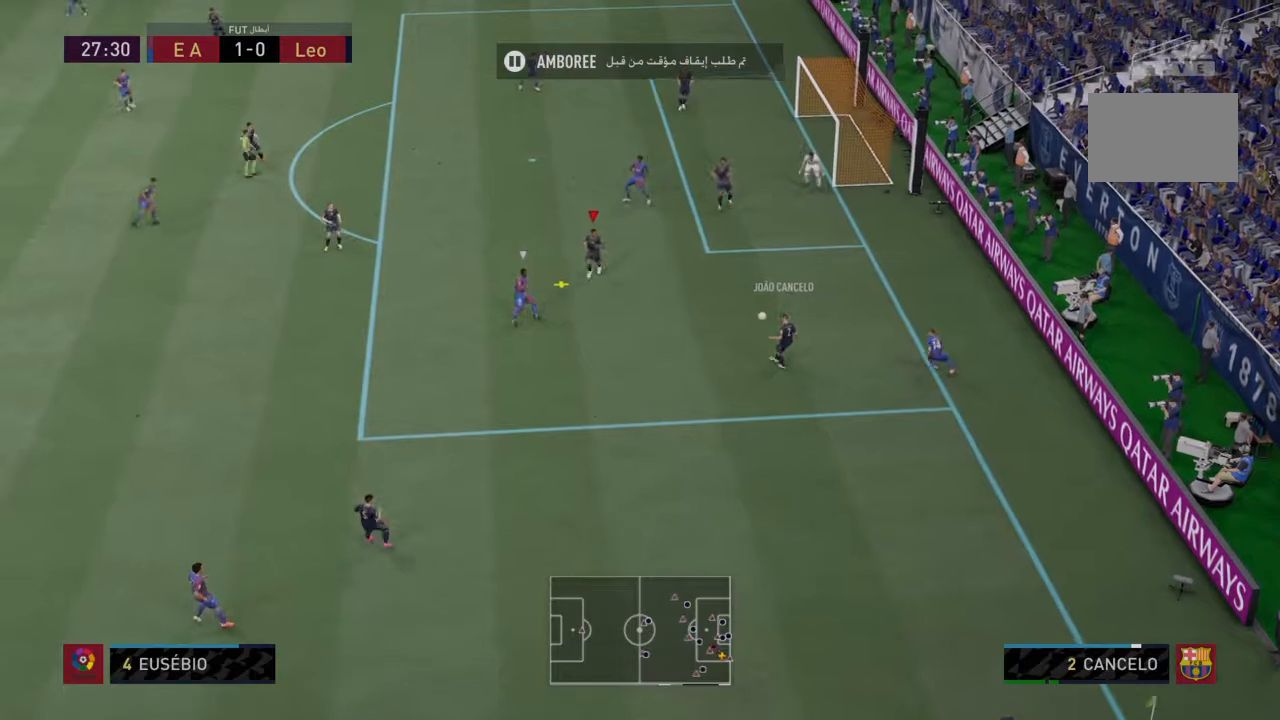
{"buttons": [], "left_stick": "down-left", "right_stick": "center"}
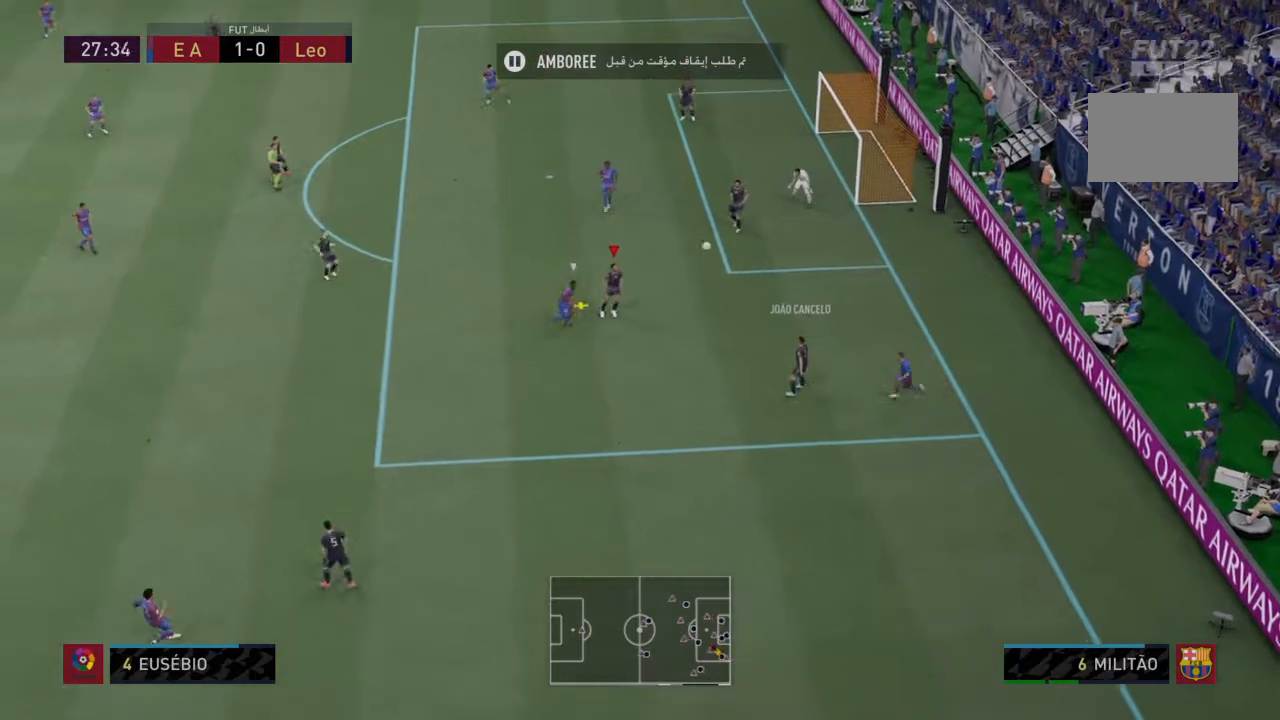
{"buttons": [], "left_stick": "down-left", "right_stick": "center", "events": [[100, "CROSS", "down"], [301, "CROSS", "up"]]}
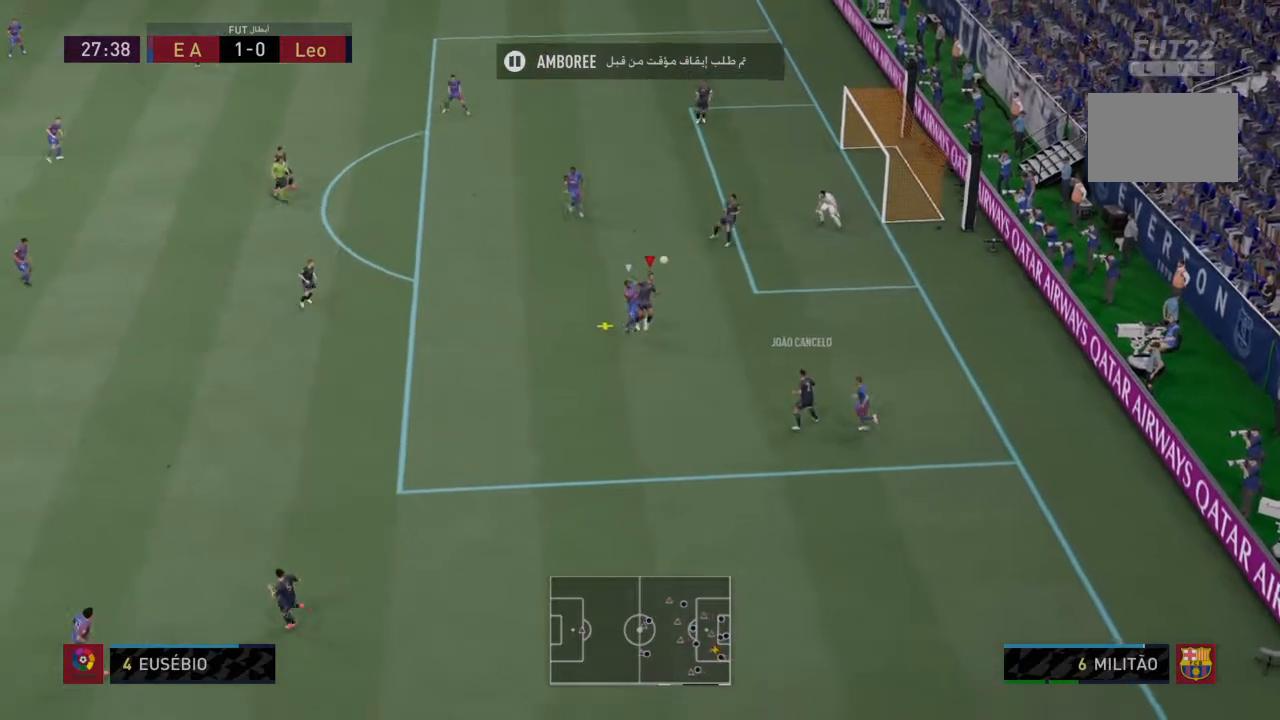
{"buttons": [], "left_stick": "down-left", "right_stick": "center", "events": []}